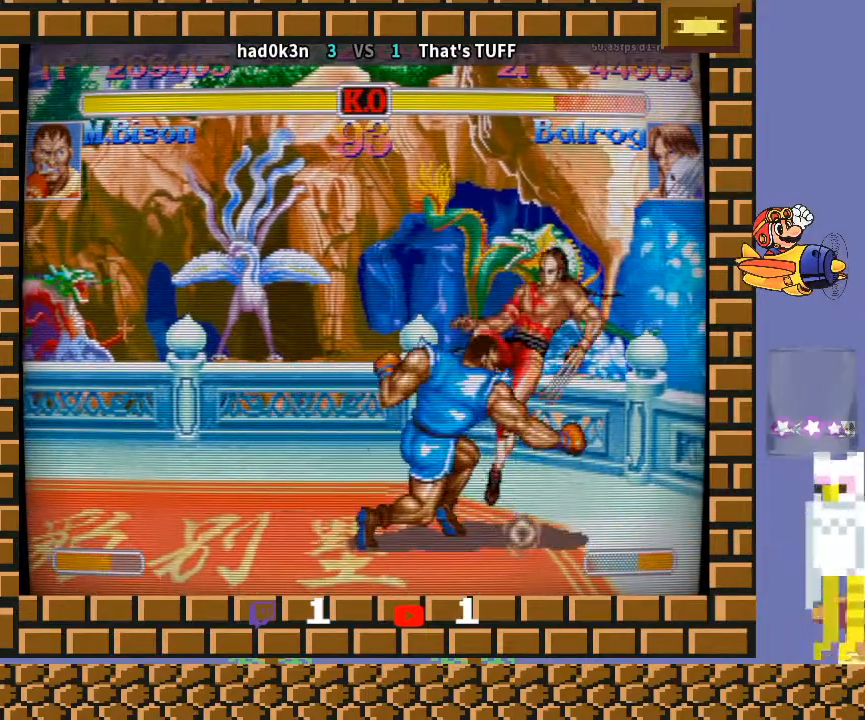
Gameplay with a controller (arcade stick); each line is a JSON object with the inputs held at the frame after it. "events" lists button and stick changes between this image and that frame as [ms after this image, input, new state], when the widget could be followed in between. Not read: L3 R3 Y.
{"buttons": ["CROSS", "CIRCLE", "R2"], "left_stick": "down-left", "events": [[433, "CROSS", "up"], [500, "CROSS", "down"]]}
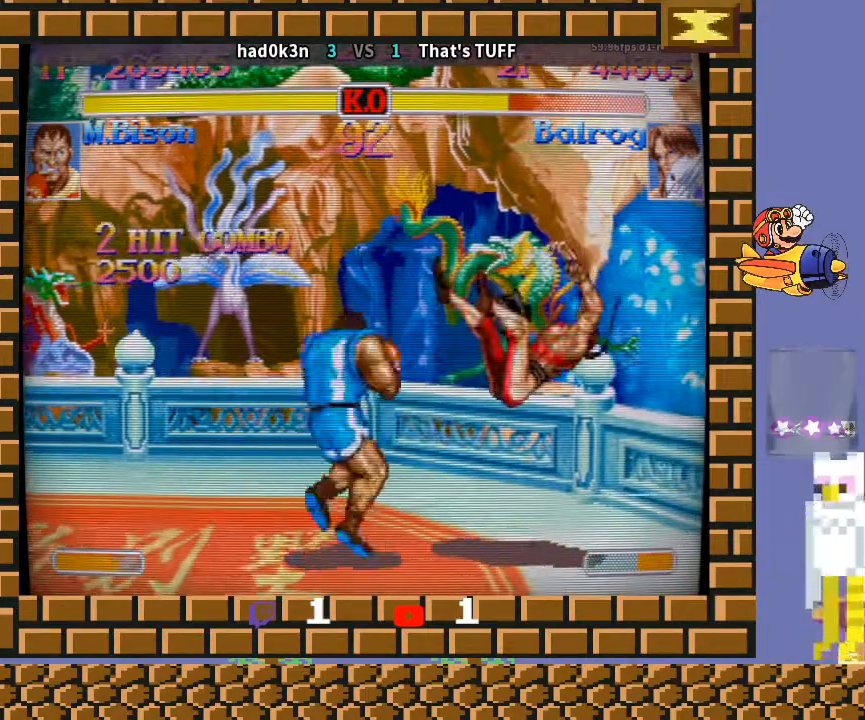
{"buttons": ["CROSS", "CIRCLE", "R2"], "left_stick": "down-left", "events": []}
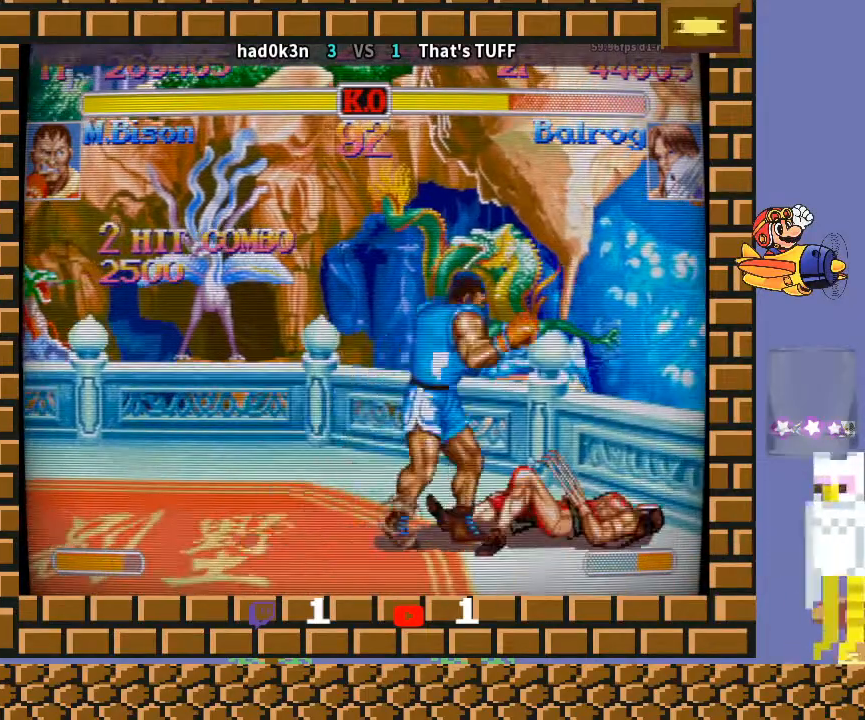
{"buttons": ["CROSS", "CIRCLE", "R2"], "left_stick": "down-left", "events": [[200, "left_stick", "up-left"], [300, "left_stick", "down-left"]]}
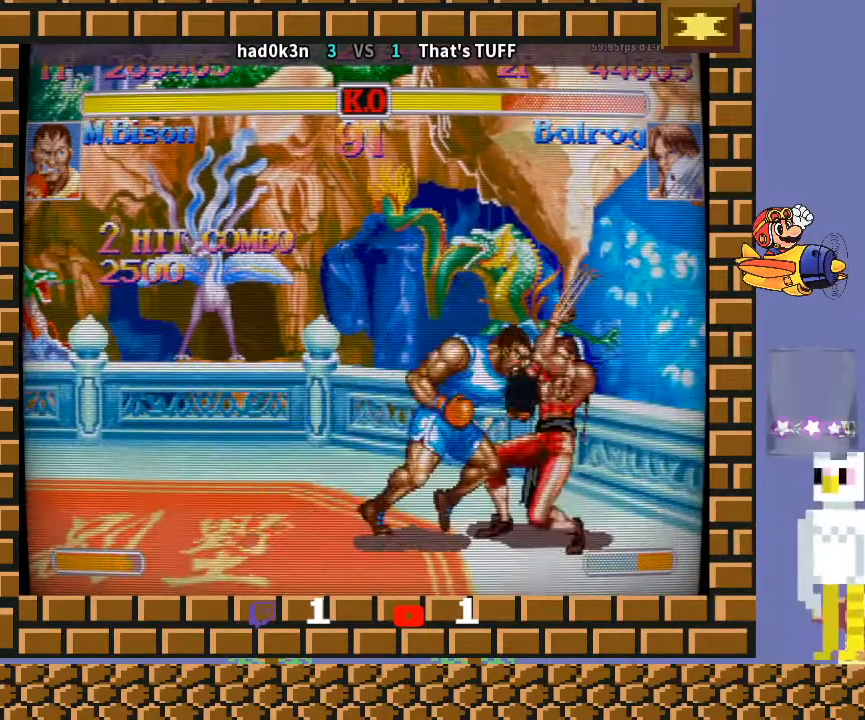
{"buttons": ["CROSS", "CIRCLE", "TRIANGLE", "R2"], "left_stick": "left", "events": [[467, "left_stick", "left"], [500, "TRIANGLE", "down"]]}
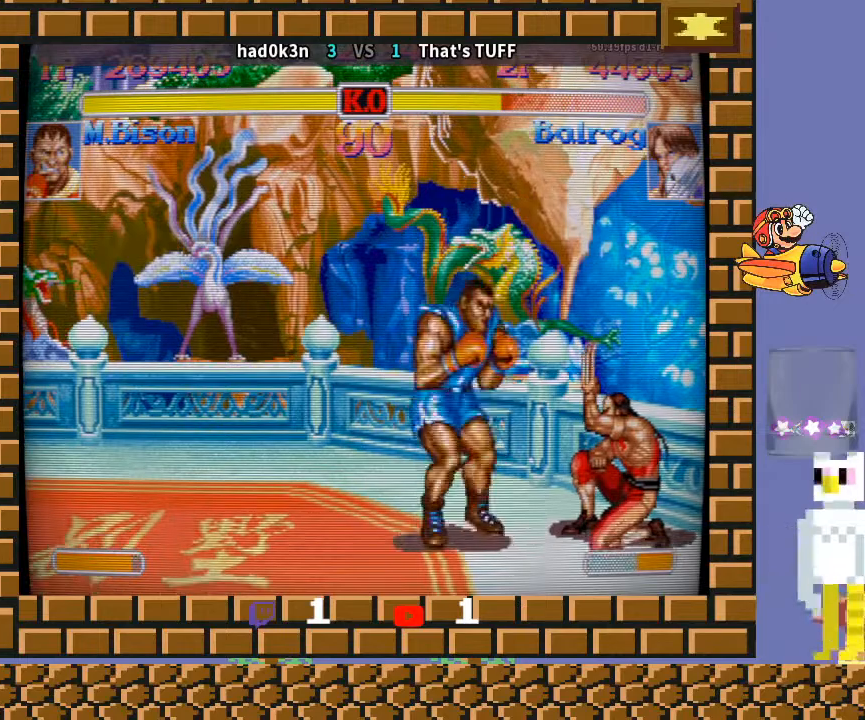
{"buttons": ["CROSS", "CIRCLE", "R2"], "left_stick": "down-left", "events": [[100, "left_stick", "down-left"], [133, "TRIANGLE", "up"]]}
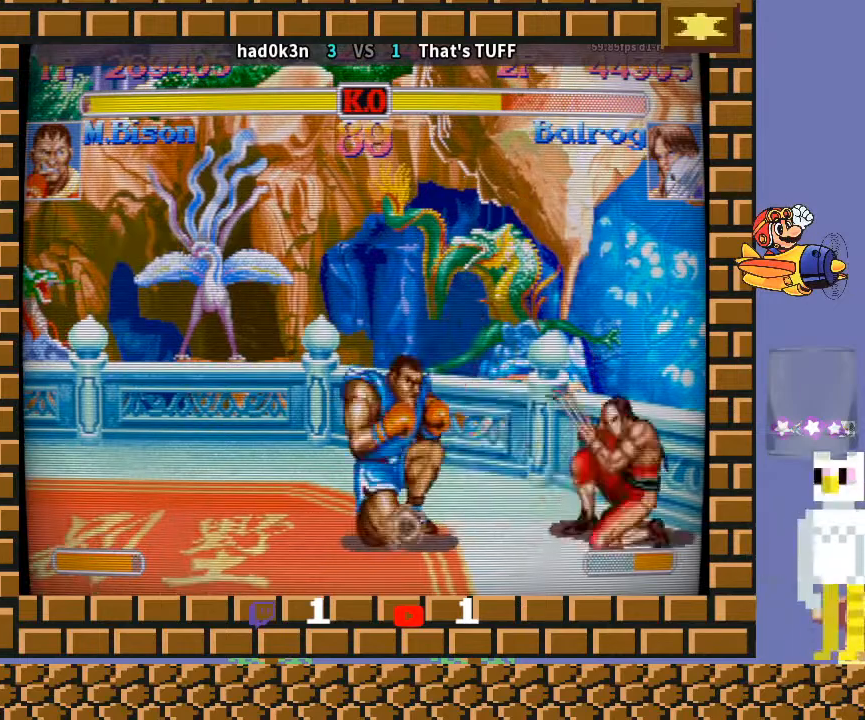
{"buttons": ["CROSS", "CIRCLE", "R2"], "left_stick": "down-left", "events": [[33, "TRIANGLE", "down"], [167, "TRIANGLE", "up"]]}
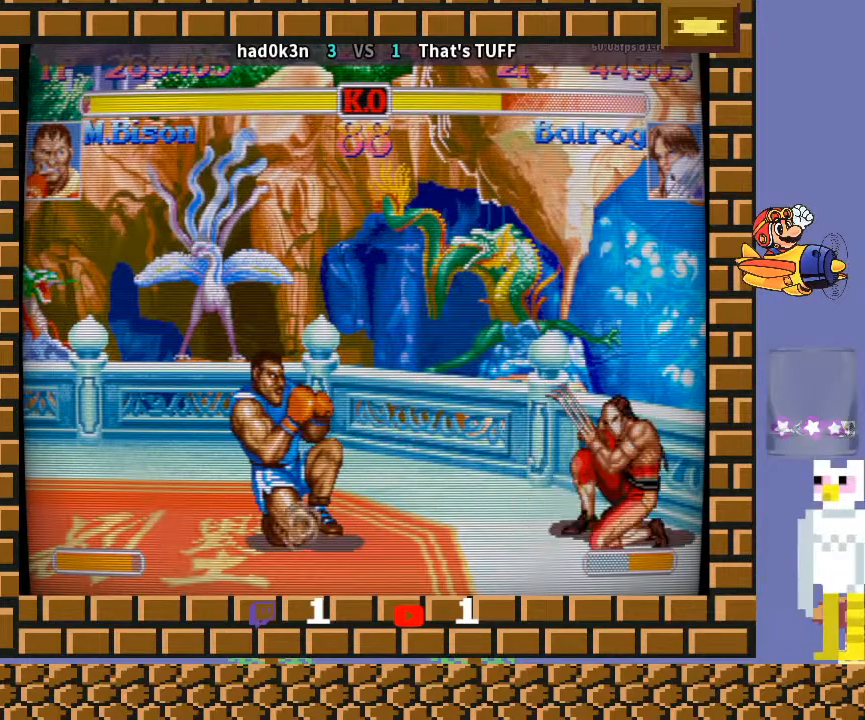
{"buttons": ["CROSS", "CIRCLE", "R2"], "left_stick": "down-left", "events": []}
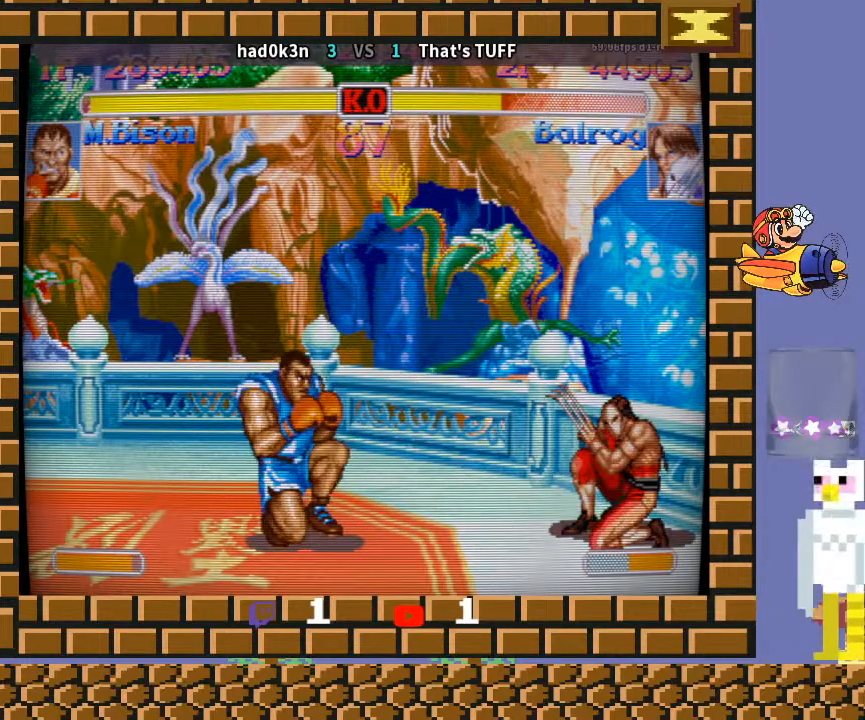
{"buttons": ["CROSS", "CIRCLE", "TRIANGLE", "R2"], "left_stick": "down-left", "events": [[200, "left_stick", "down-right"], [300, "left_stick", "down-left"], [400, "left_stick", "down-right"], [467, "TRIANGLE", "down"], [500, "left_stick", "down-left"]]}
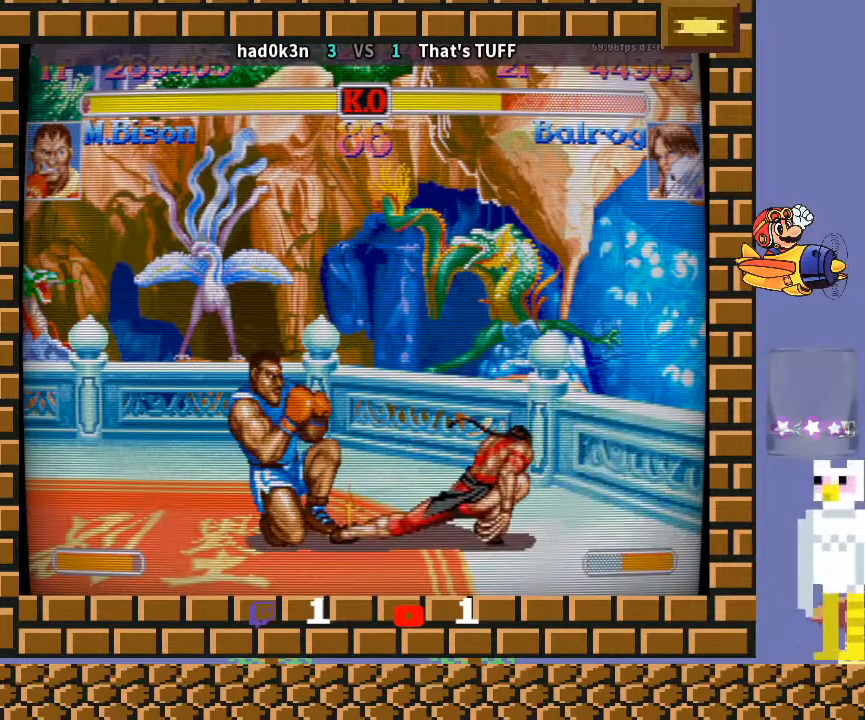
{"buttons": ["CROSS", "CIRCLE", "R2"], "left_stick": "down-left", "events": [[267, "TRIANGLE", "up"]]}
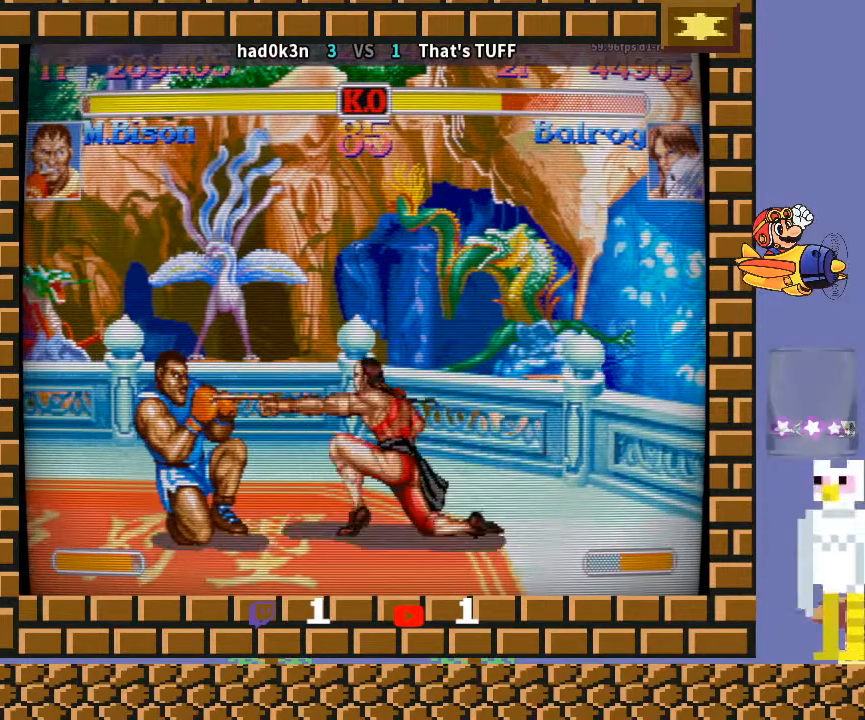
{"buttons": ["CROSS", "CIRCLE", "TRIANGLE", "R2"], "left_stick": "down-left", "events": [[433, "TRIANGLE", "down"]]}
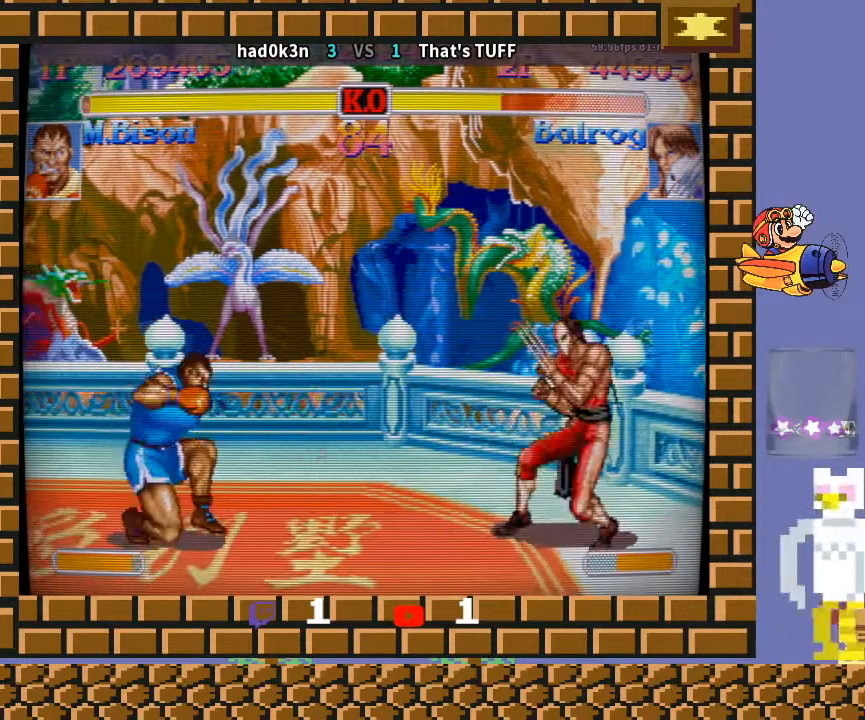
{"buttons": ["CROSS", "CIRCLE", "R2"], "left_stick": "down-left", "events": [[67, "TRIANGLE", "up"], [333, "left_stick", "left"], [433, "left_stick", "down-left"]]}
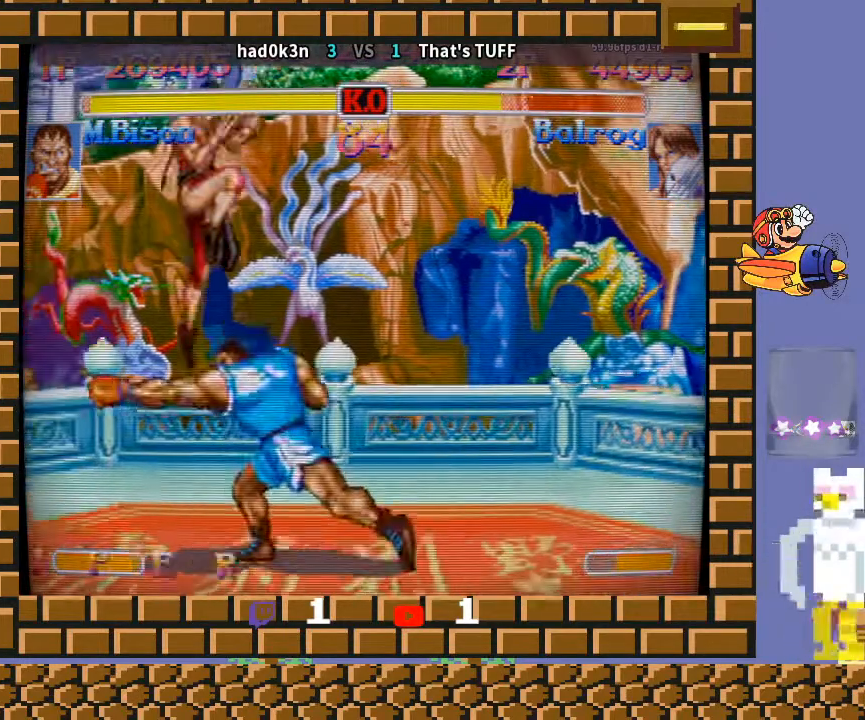
{"buttons": ["CROSS", "CIRCLE", "R2"], "left_stick": "left", "events": [[333, "left_stick", "left"]]}
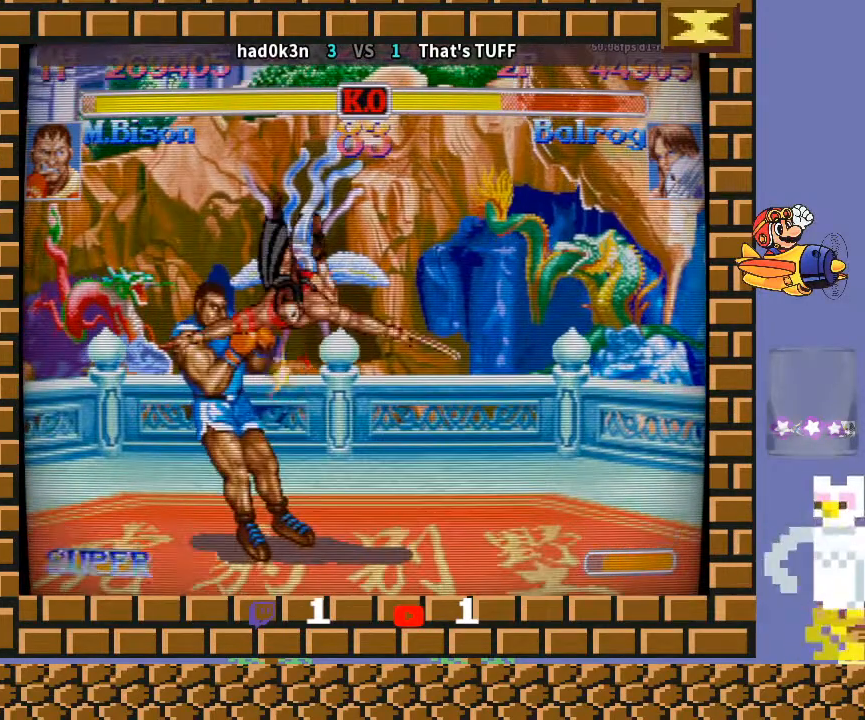
{"buttons": ["CROSS", "CIRCLE", "R2"], "left_stick": "down-left", "events": [[200, "left_stick", "down-left"]]}
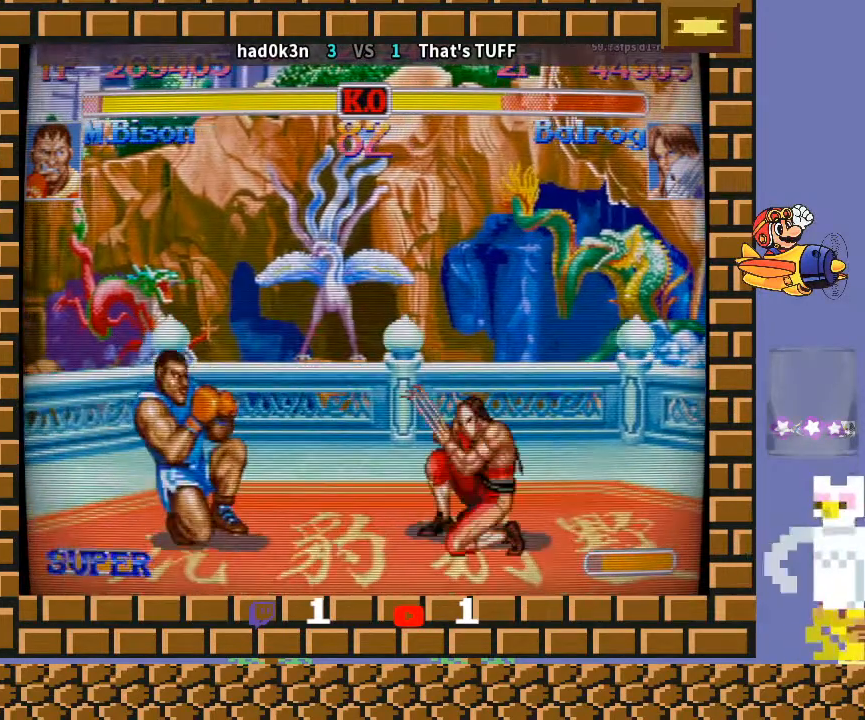
{"buttons": ["CROSS", "CIRCLE", "R2"], "left_stick": "down-left", "events": []}
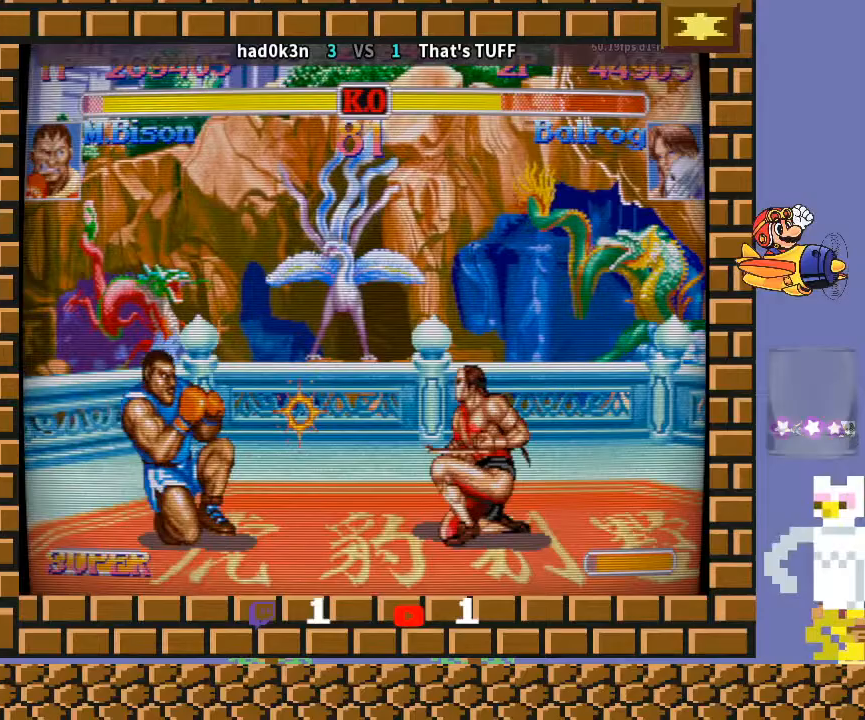
{"buttons": ["CROSS", "CIRCLE", "R2"], "left_stick": "down-left", "events": [[167, "left_stick", "down-right"], [267, "left_stick", "down-left"]]}
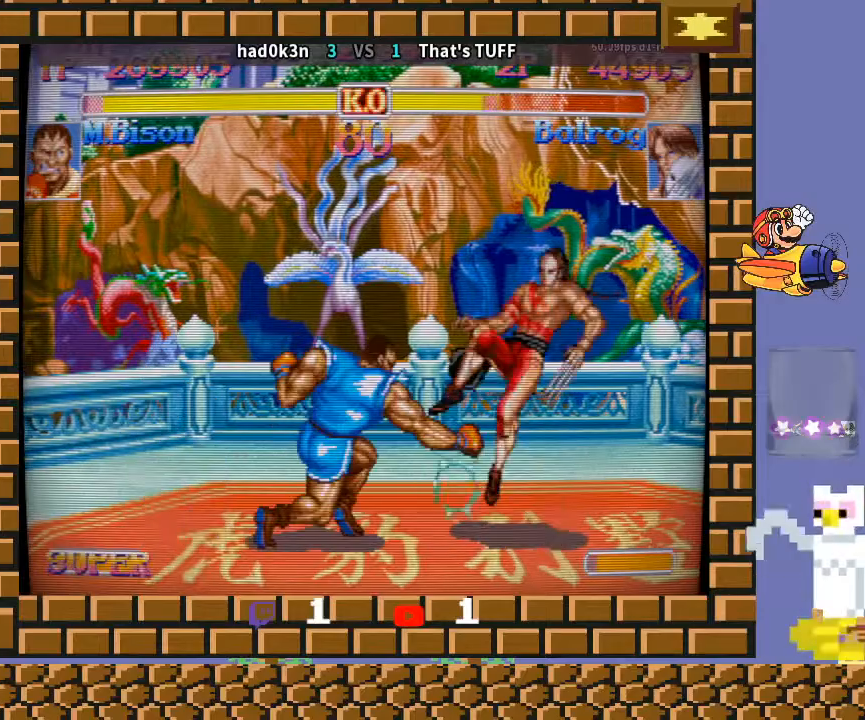
{"buttons": ["CROSS", "CIRCLE", "R2"], "left_stick": "down-left", "events": []}
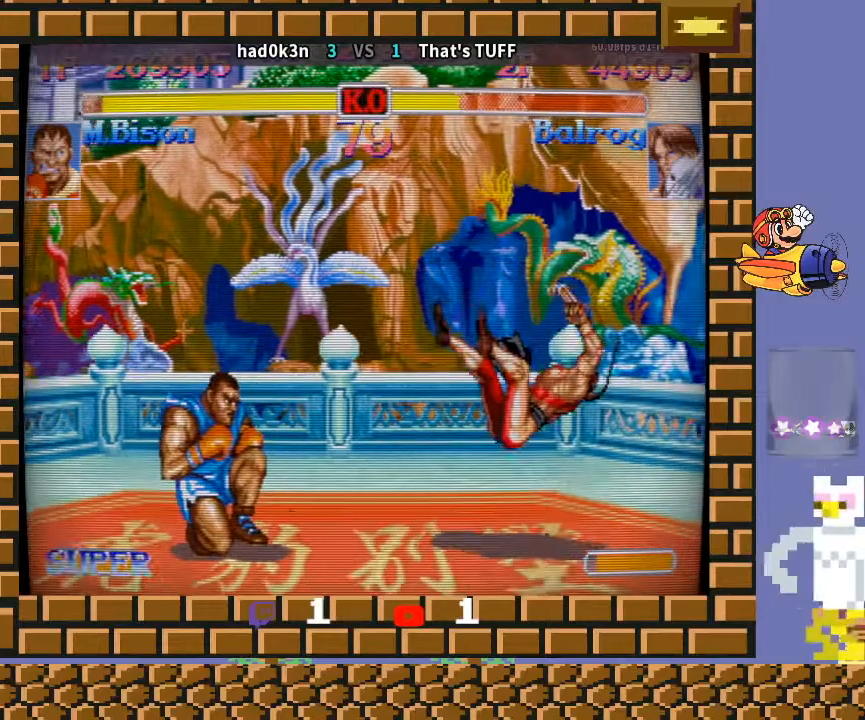
{"buttons": [], "left_stick": "down-left", "events": [[100, "CROSS", "up"], [133, "CROSS", "down"], [333, "CIRCLE", "up"], [333, "CROSS", "up"], [367, "R2", "up"]]}
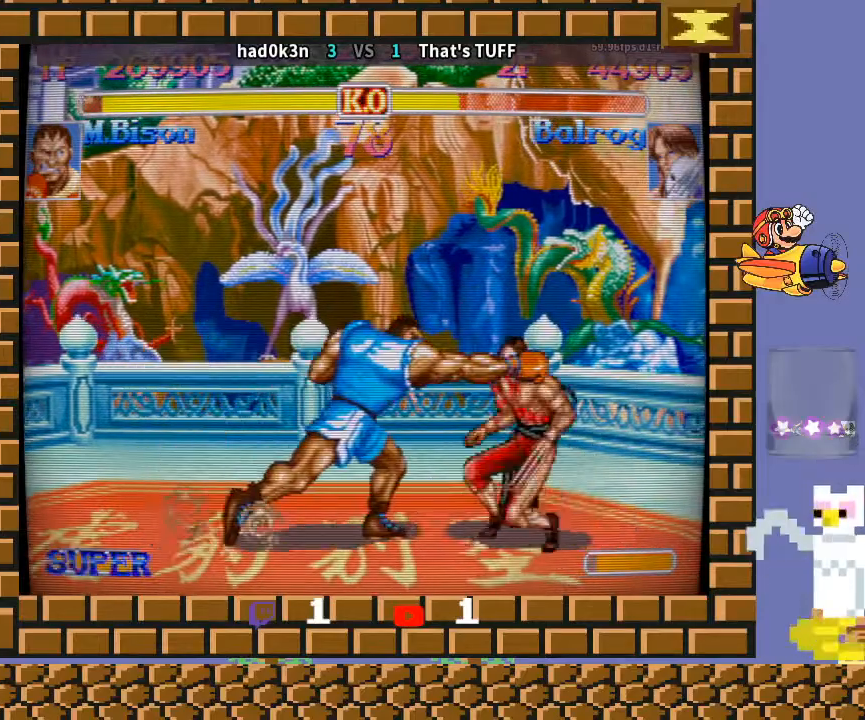
{"buttons": [], "left_stick": "down-left", "events": []}
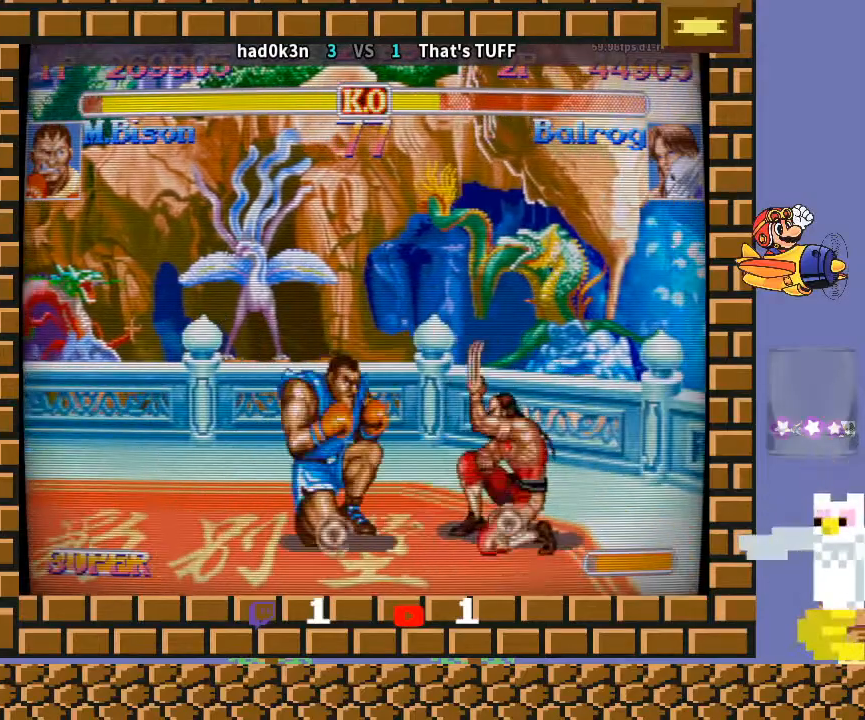
{"buttons": [], "left_stick": "down-left", "events": []}
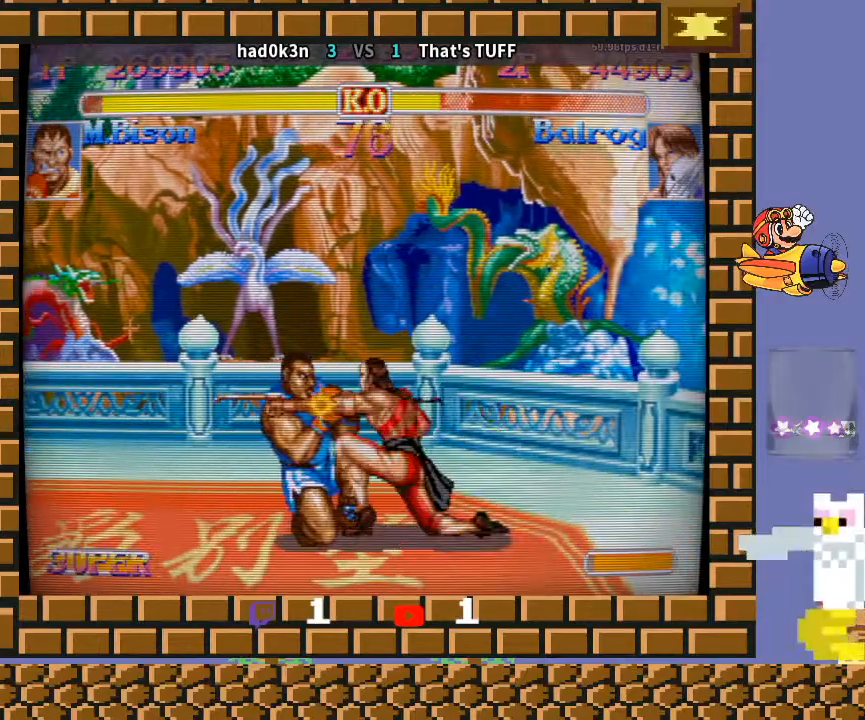
{"buttons": [], "left_stick": "down-left", "events": [[167, "left_stick", "down-right"], [267, "left_stick", "down-left"]]}
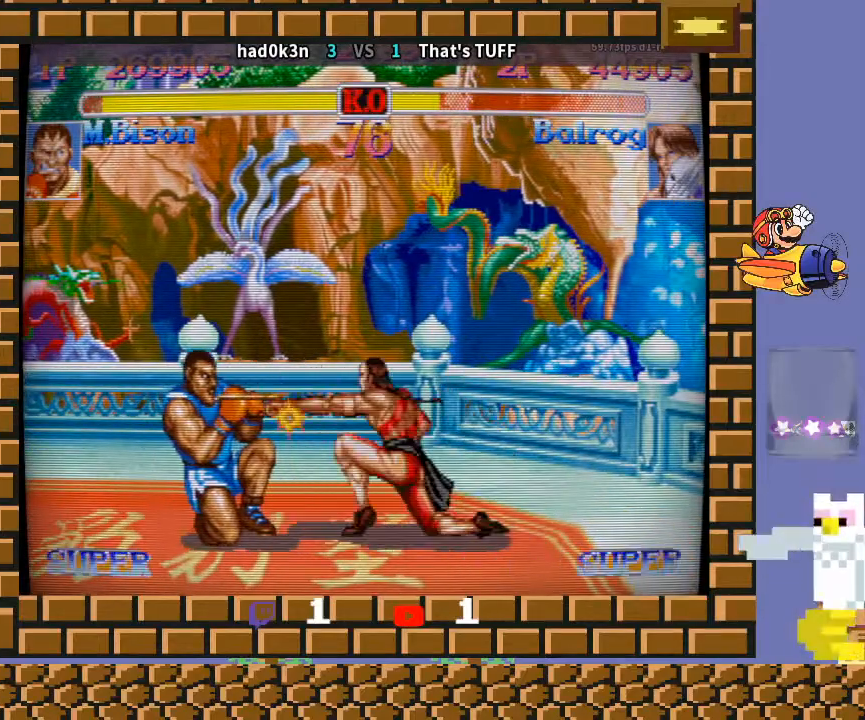
{"buttons": [], "left_stick": "down-left", "events": []}
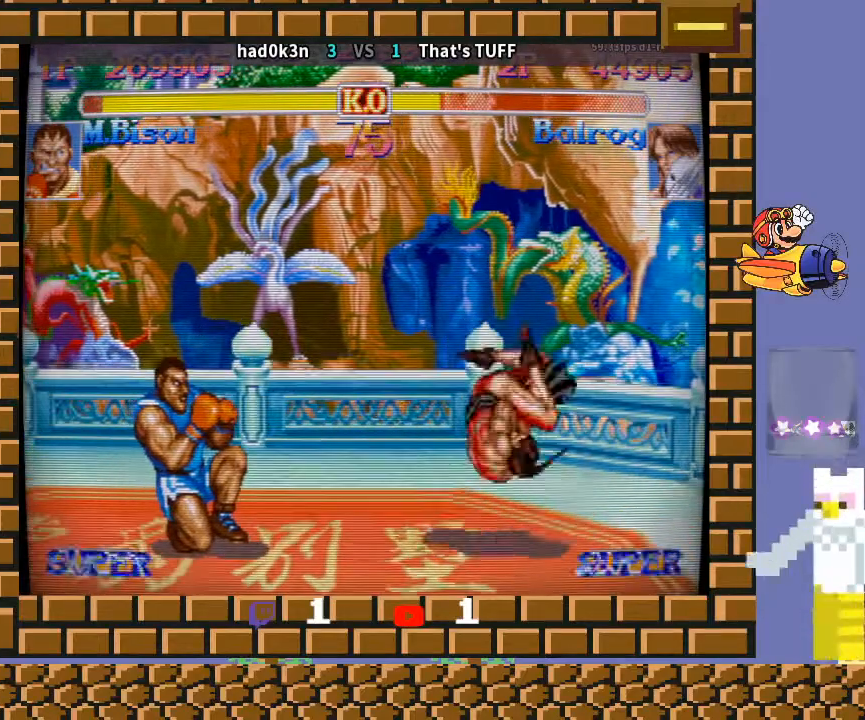
{"buttons": [], "left_stick": "down-left", "events": [[100, "CIRCLE", "down"], [233, "CIRCLE", "up"]]}
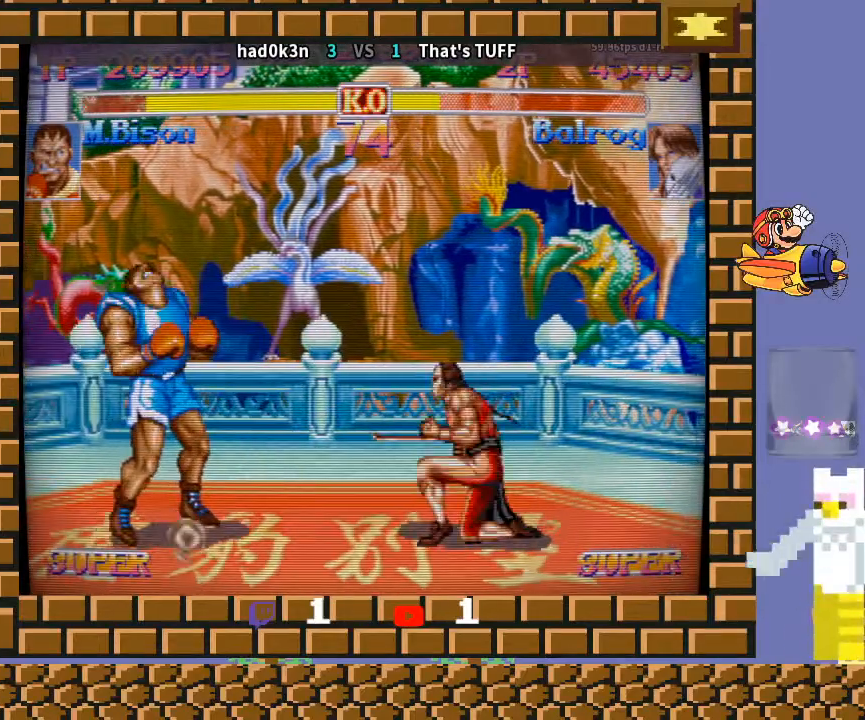
{"buttons": [], "left_stick": "down-left", "events": []}
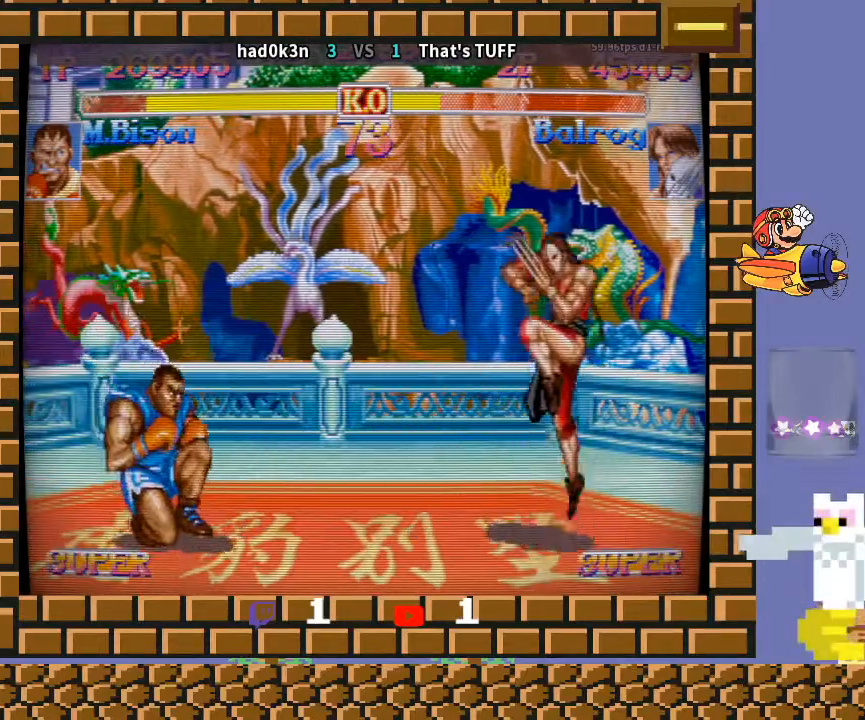
{"buttons": [], "left_stick": "down-left", "events": [[367, "CIRCLE", "down"], [467, "CIRCLE", "up"]]}
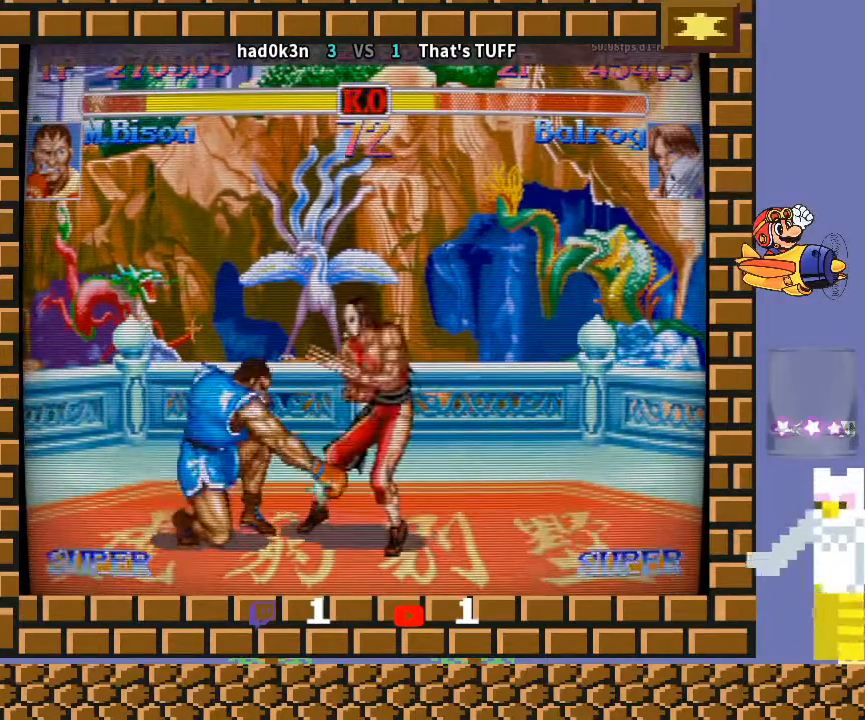
{"buttons": [], "left_stick": "down-left", "events": [[333, "left_stick", "up-left"], [400, "left_stick", "down-left"]]}
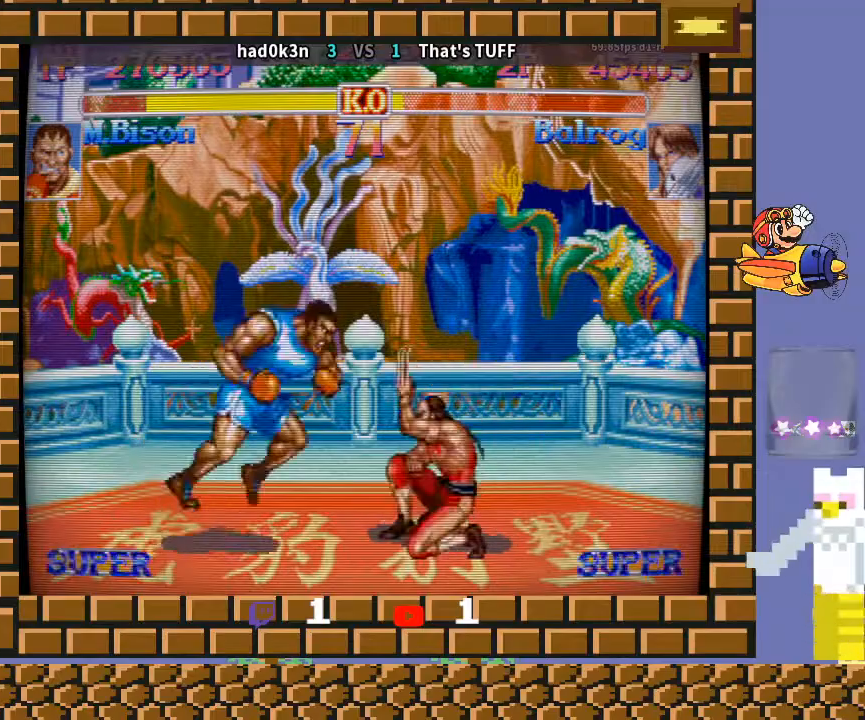
{"buttons": [], "left_stick": "down-left", "events": [[233, "left_stick", "down-right"], [367, "left_stick", "down-left"]]}
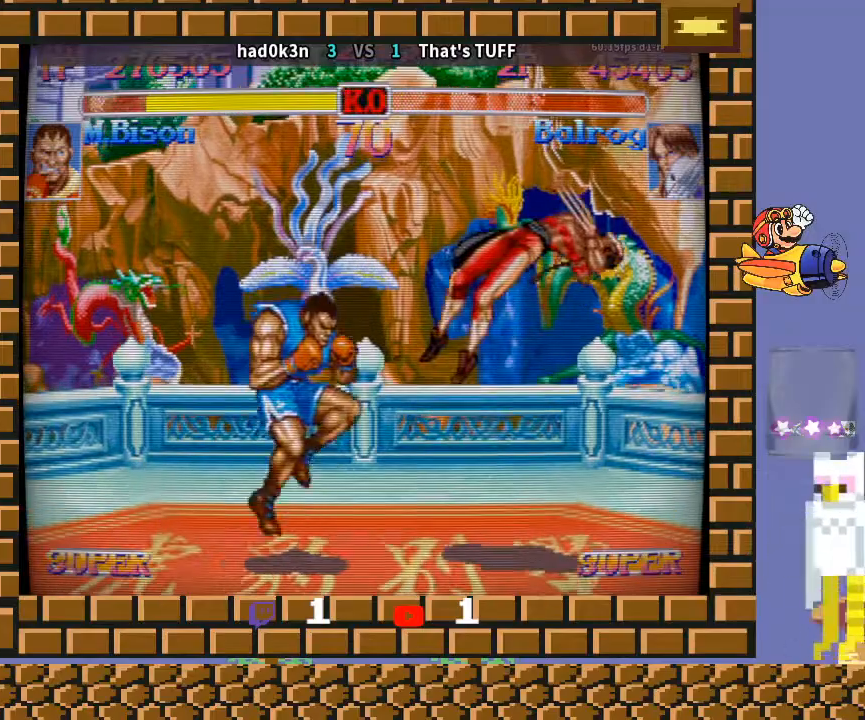
{"buttons": [], "left_stick": "down-left", "events": [[200, "TRIANGLE", "down"], [300, "TRIANGLE", "up"]]}
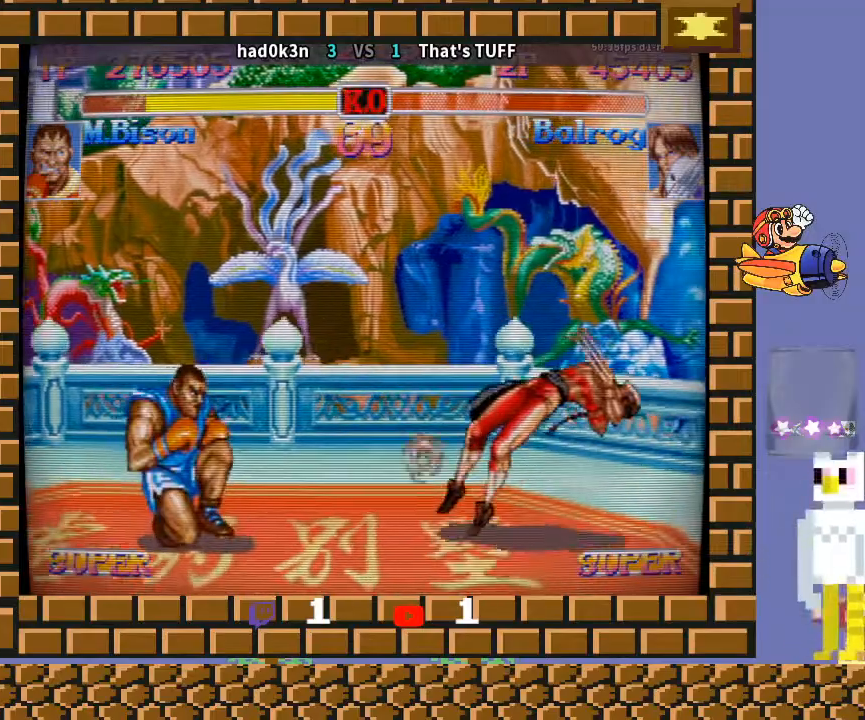
{"buttons": [], "left_stick": "down-left", "events": []}
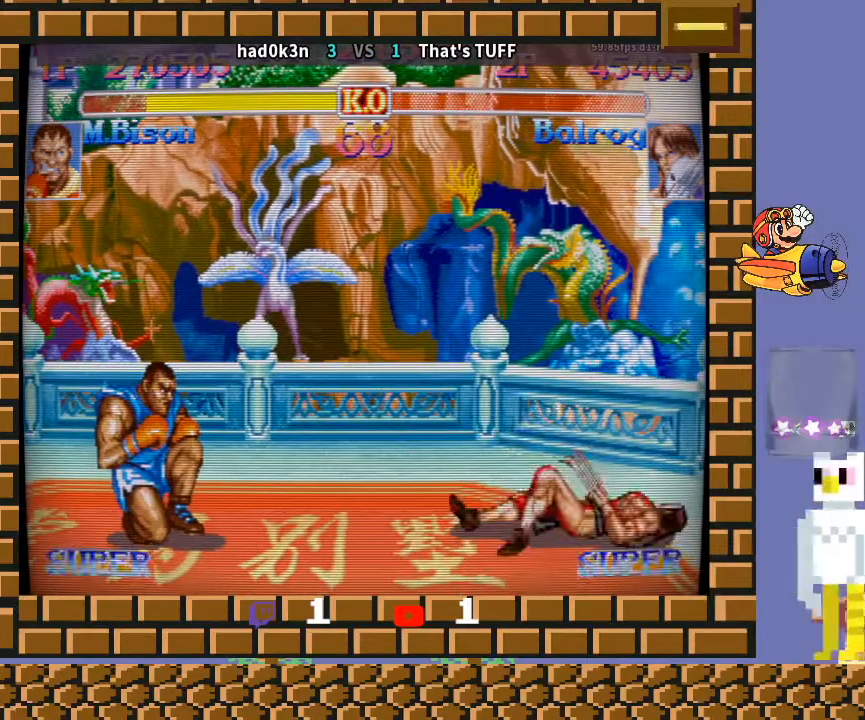
{"buttons": ["CROSS"], "left_stick": "down-right", "events": [[333, "left_stick", "down-right"], [467, "CROSS", "down"]]}
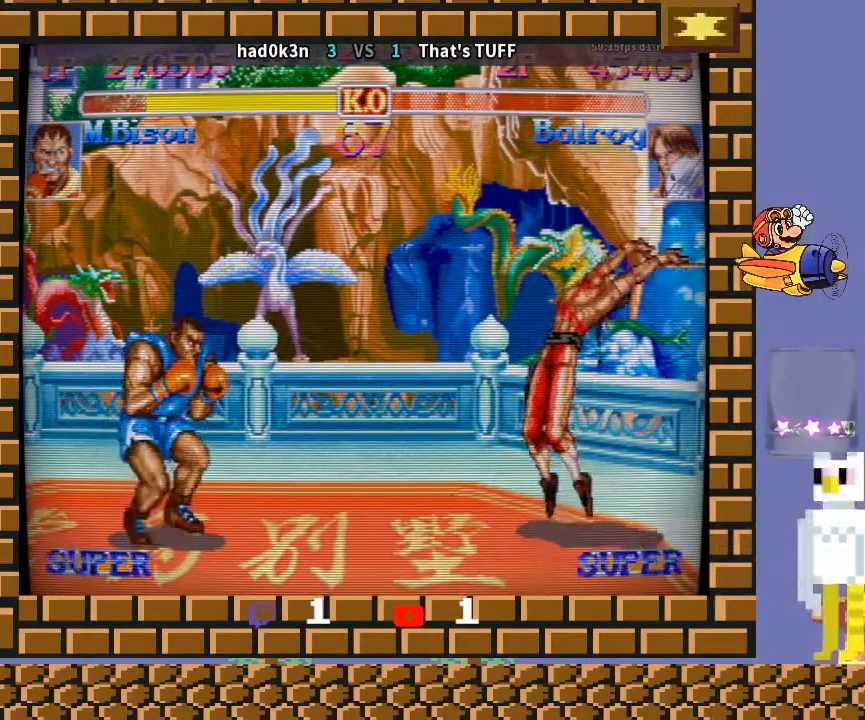
{"buttons": [], "left_stick": "down-left", "events": [[33, "left_stick", "down-left"], [200, "CROSS", "up"]]}